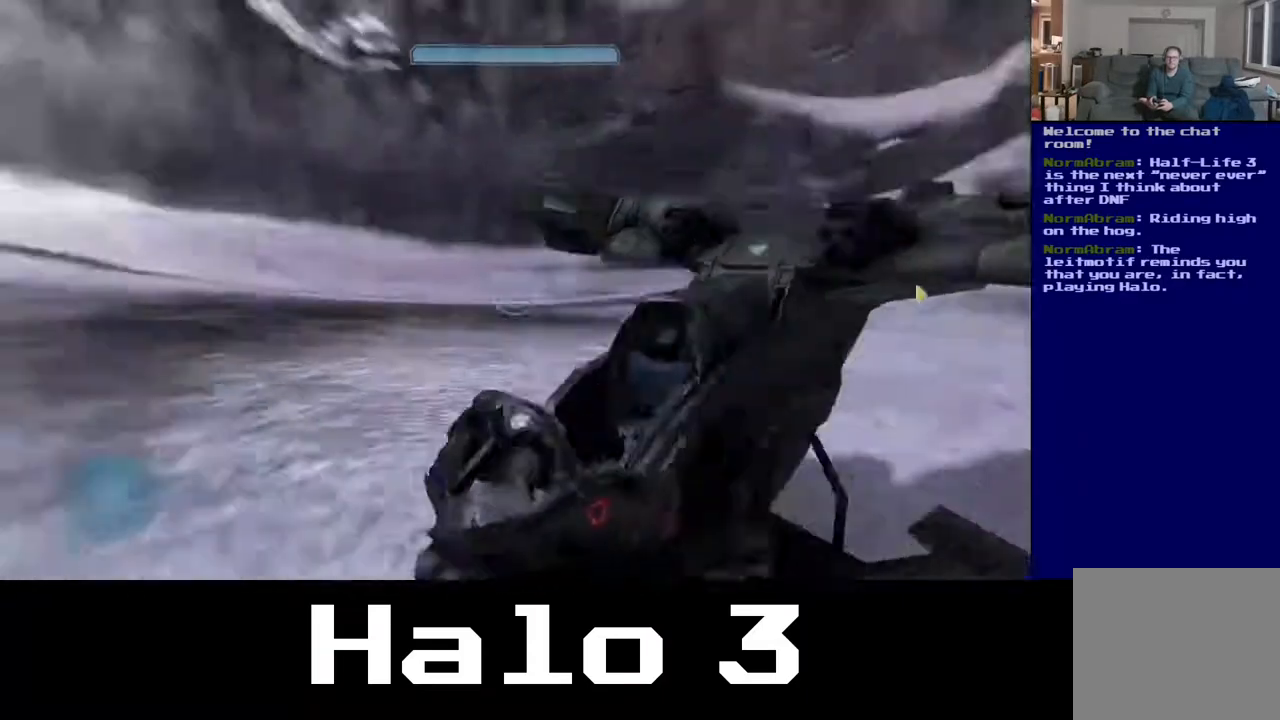
Gameplay with a controller (Xbox layout); each line is a JSON object with the inputs held at the frame after it (dt_ms = milliseconds from this image to that frame). "events" lists button and stick changes between this image and that frame as [ms after this image, input, new state], when the widget could be followed in between.
{"dt_ms": 500, "buttons": [], "left_stick": "up-left", "right_stick": "left", "events": [[150, "right_stick", "center"], [300, "right_stick", "left"], [333, "left_stick", "up-left"]]}
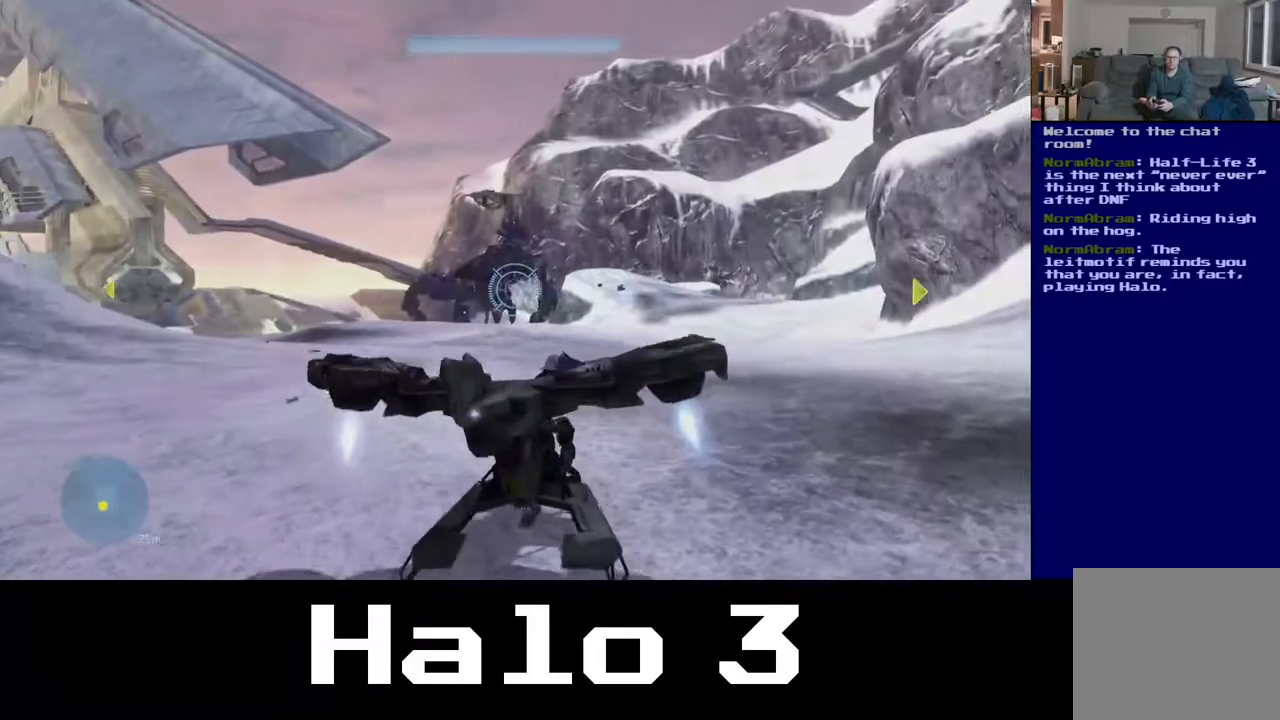
{"dt_ms": 500, "buttons": [], "left_stick": "up", "right_stick": "down-left", "events": [[83, "right_stick", "up"], [133, "left_stick", "up"], [267, "right_stick", "center"], [417, "right_stick", "down-left"]]}
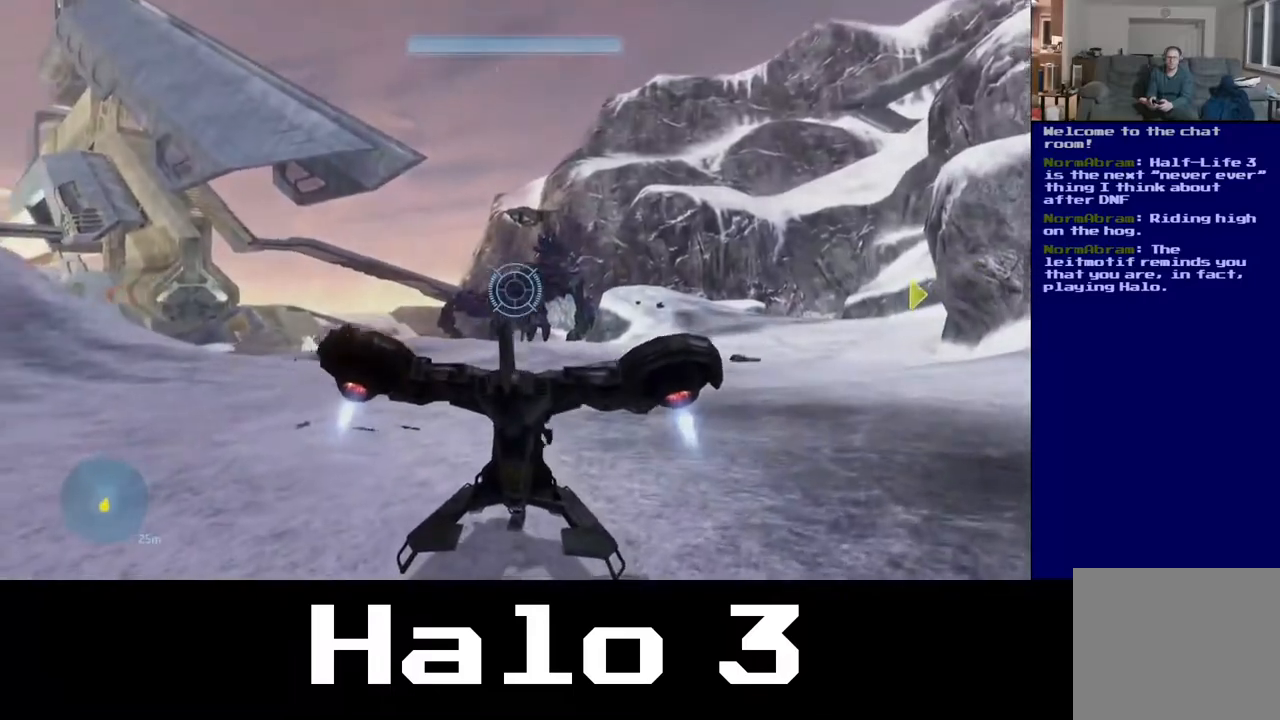
{"dt_ms": 500, "buttons": [], "left_stick": "up", "right_stick": "up-left", "events": [[267, "right_stick", "left"], [400, "right_stick", "up-left"]]}
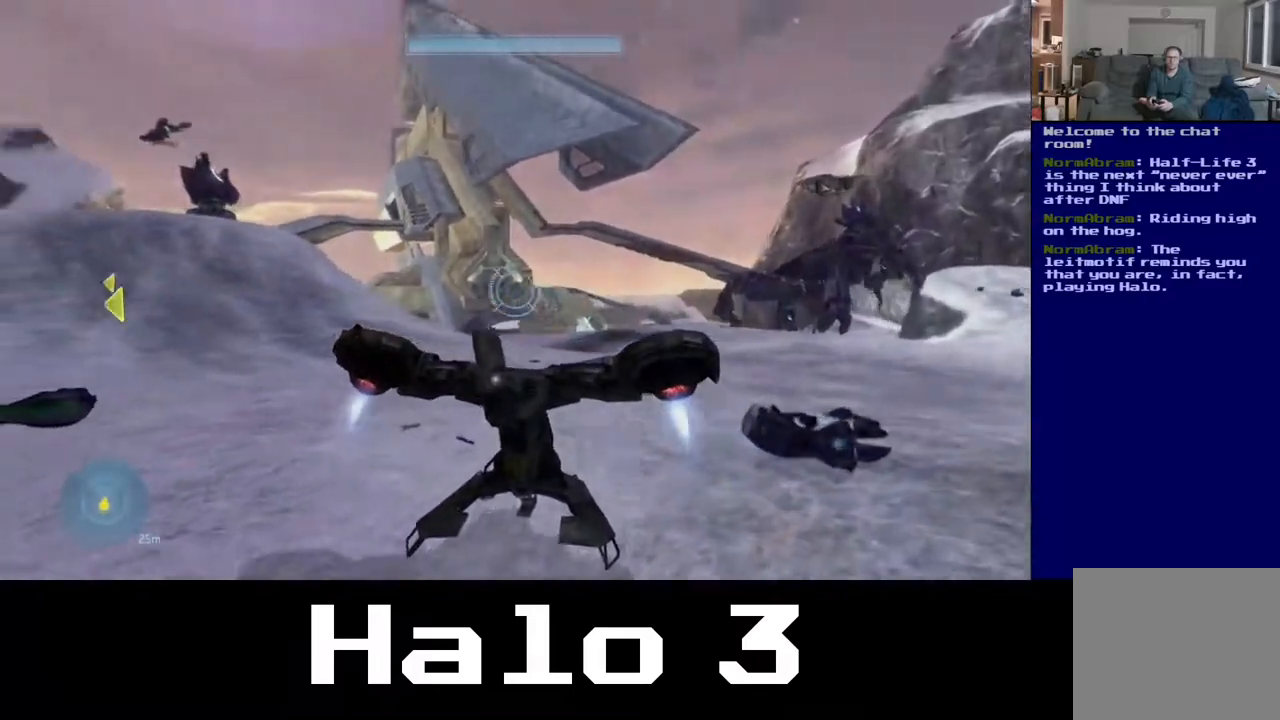
{"dt_ms": 500, "buttons": ["A"], "left_stick": "up", "right_stick": "center", "events": [[333, "right_stick", "center"], [400, "A", "down"]]}
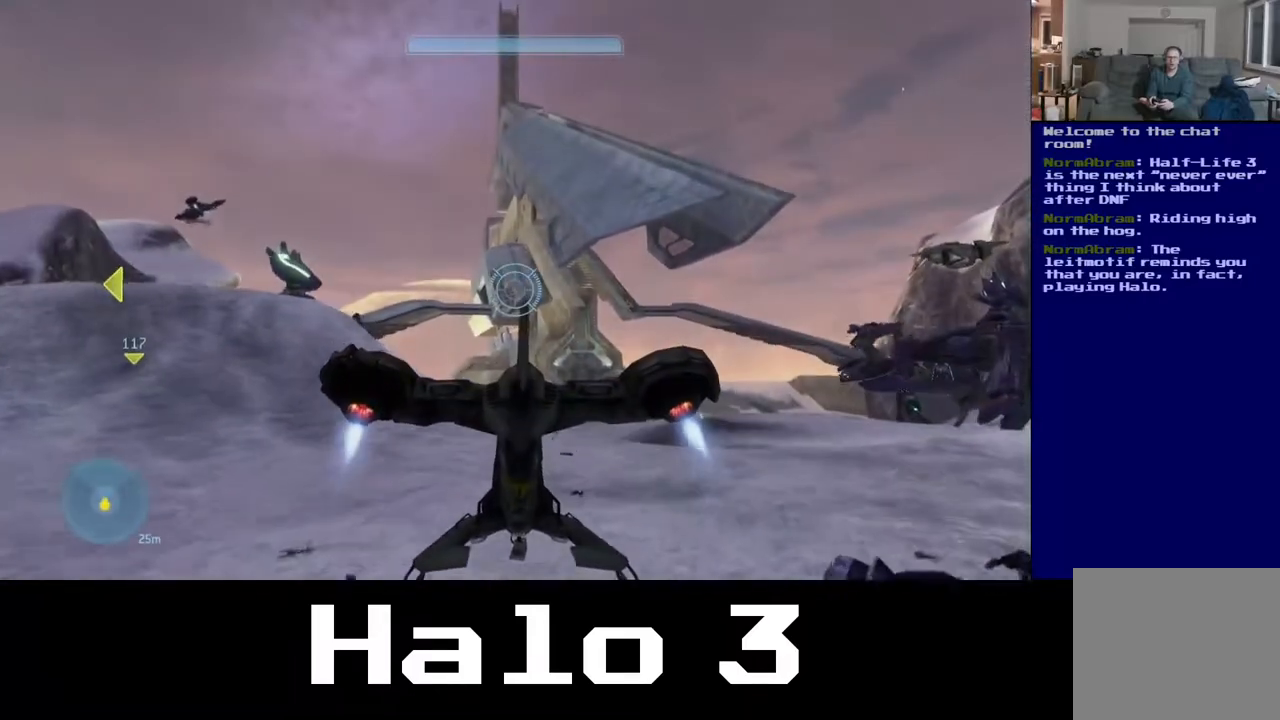
{"dt_ms": 500, "buttons": ["A"], "left_stick": "up", "right_stick": "center", "events": []}
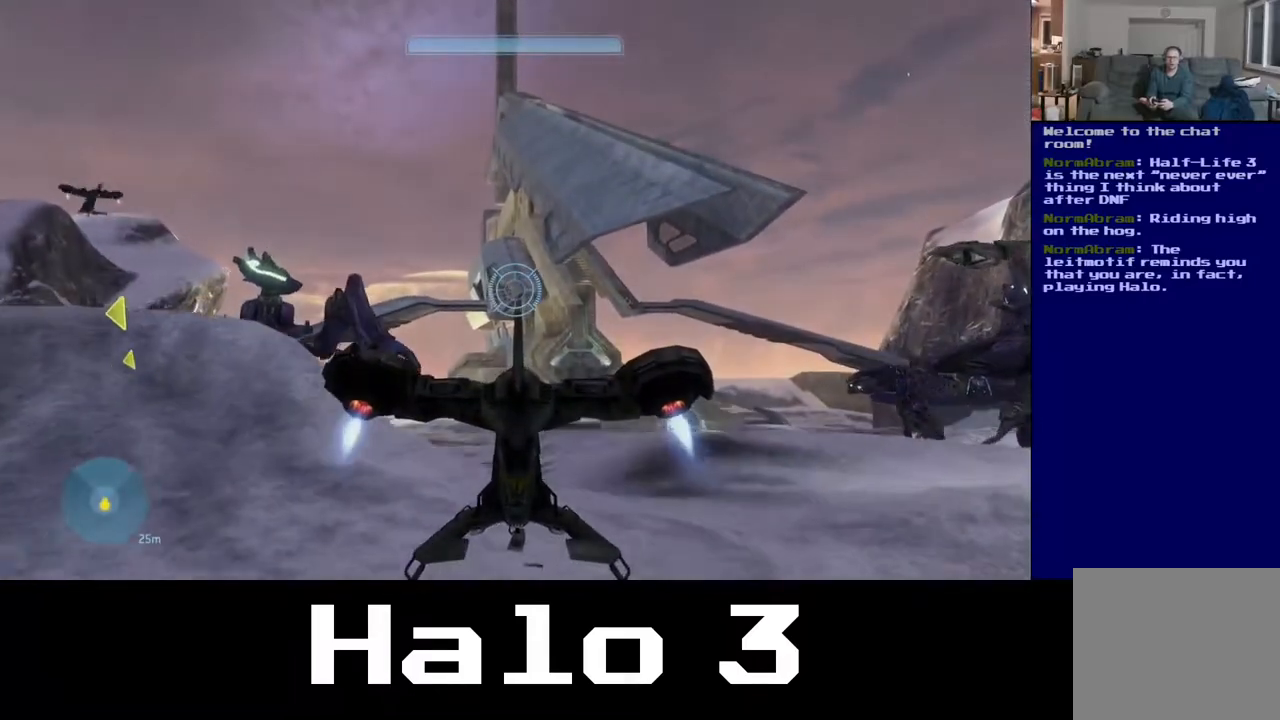
{"dt_ms": 500, "buttons": [], "left_stick": "up-left", "right_stick": "center", "events": [[33, "left_stick", "up-left"], [417, "A", "up"], [450, "right_stick", "left"], [500, "right_stick", "center"]]}
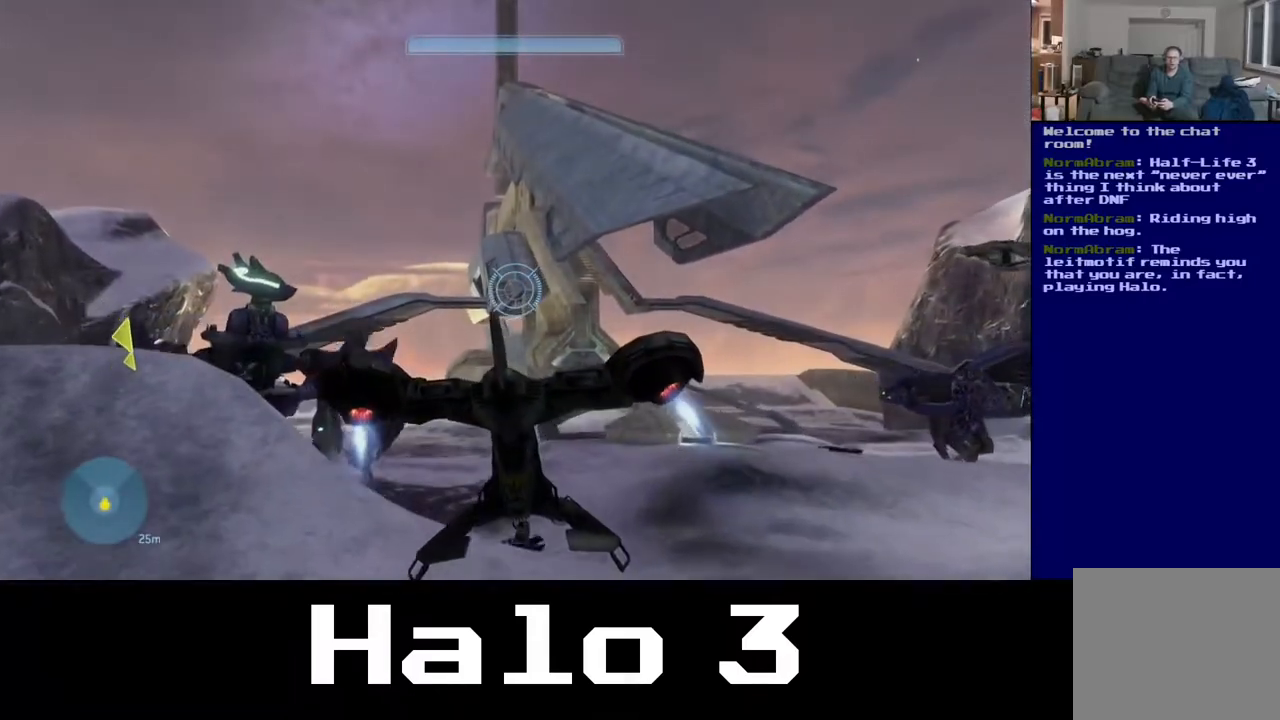
{"dt_ms": 500, "buttons": ["R2"], "left_stick": "up", "right_stick": "down-left", "events": [[67, "right_stick", "left"], [383, "right_stick", "down-left"], [400, "left_stick", "up"], [467, "R2", "down"]]}
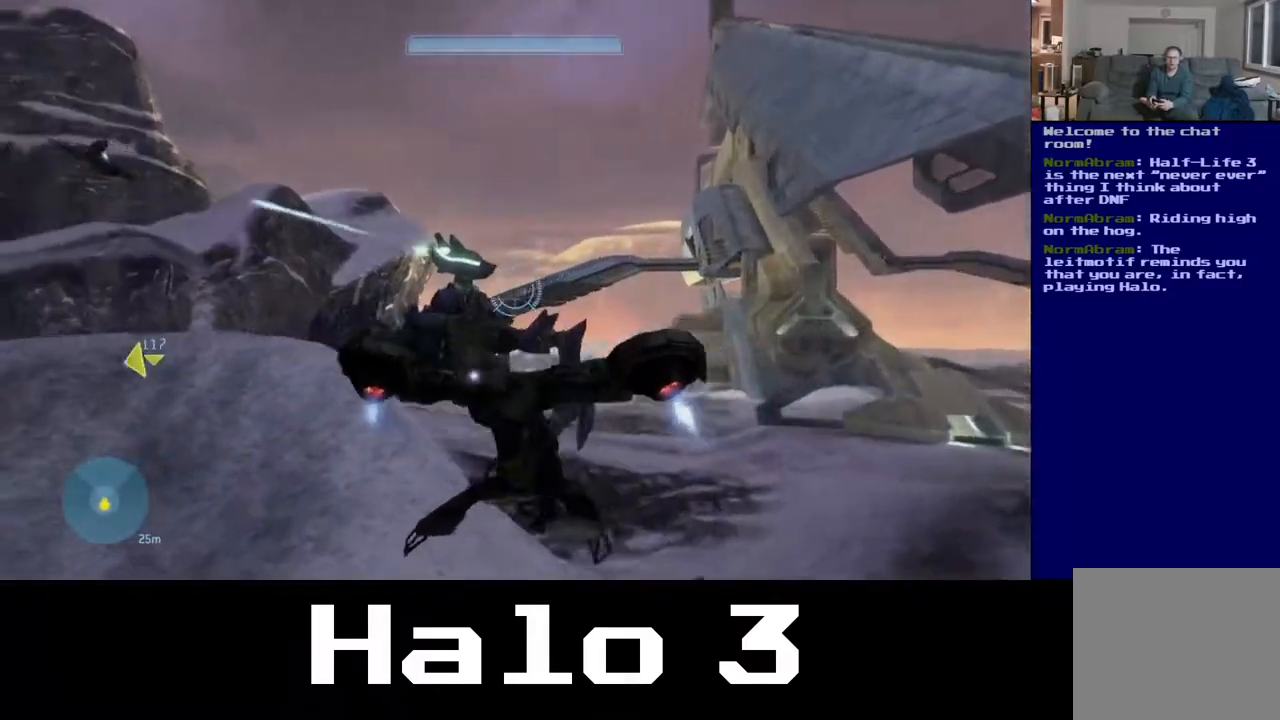
{"dt_ms": 1000, "buttons": ["R2"], "left_stick": "up-right", "right_stick": "center"}
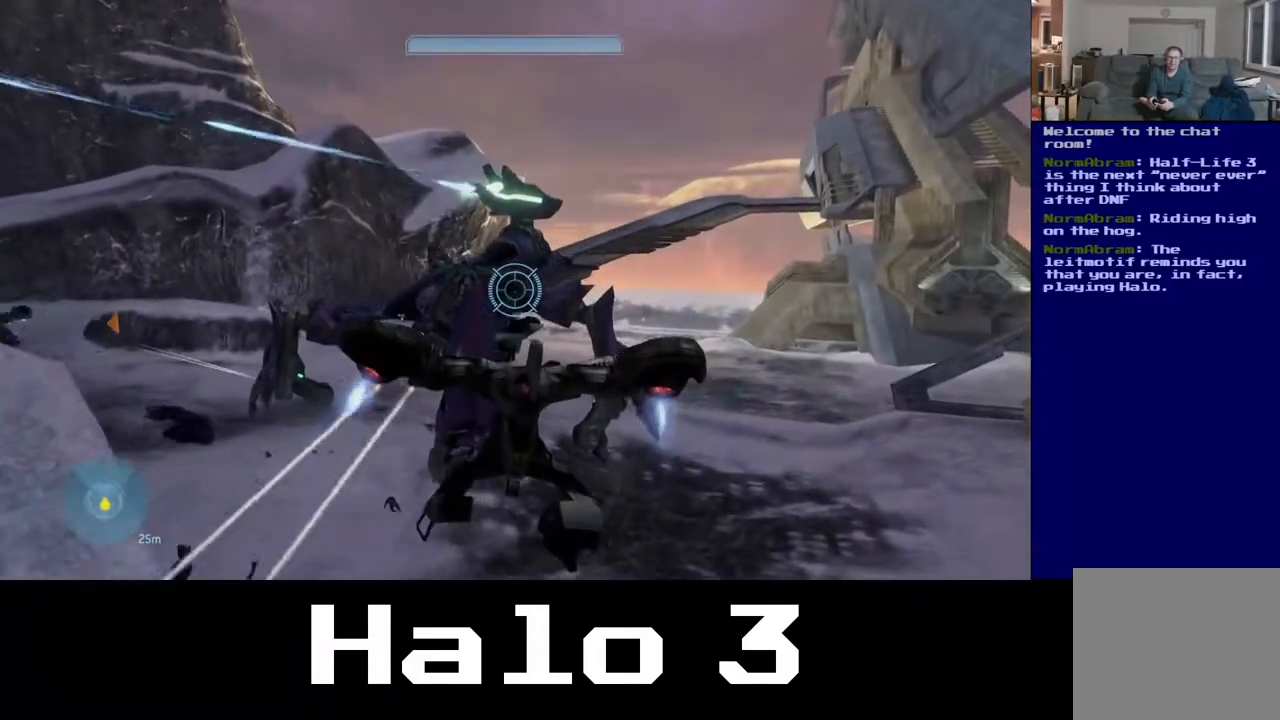
{"dt_ms": 500, "buttons": ["R2"], "left_stick": "right", "right_stick": "down-right", "events": [[333, "left_stick", "right"], [350, "right_stick", "down-right"]]}
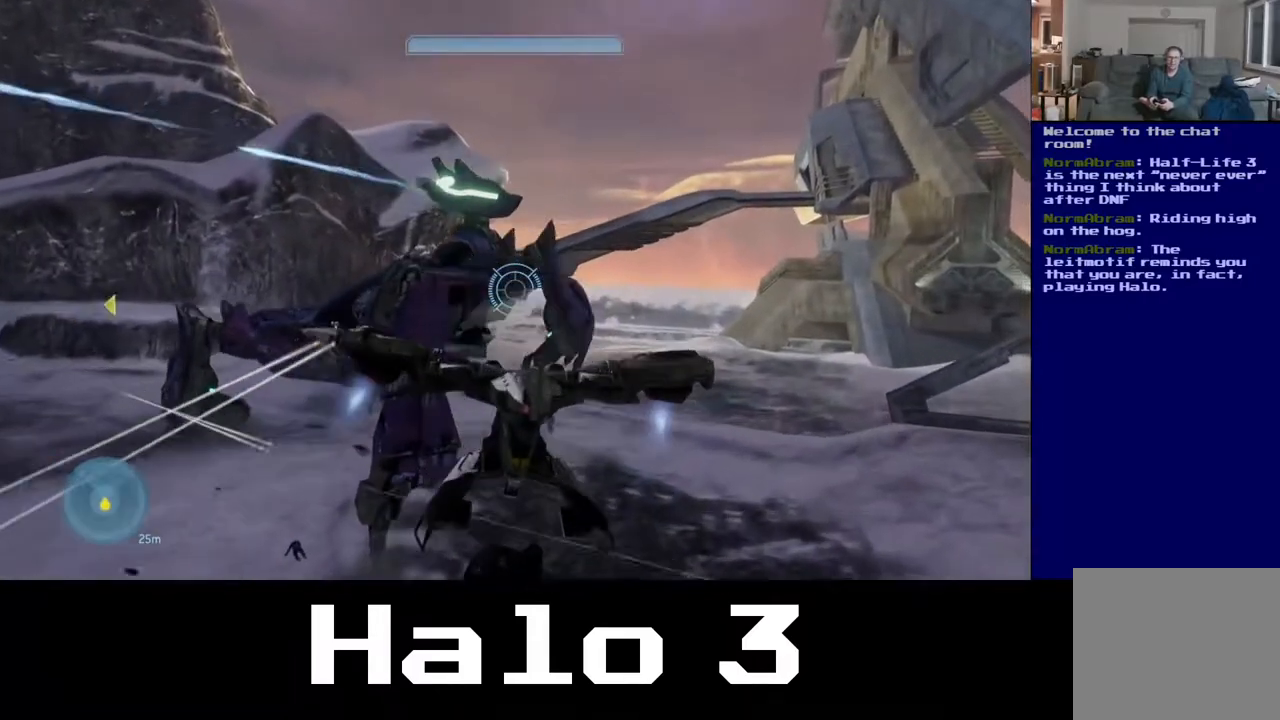
{"dt_ms": 500, "buttons": ["R2"], "left_stick": "right", "right_stick": "left", "events": [[17, "right_stick", "center"], [400, "right_stick", "left"]]}
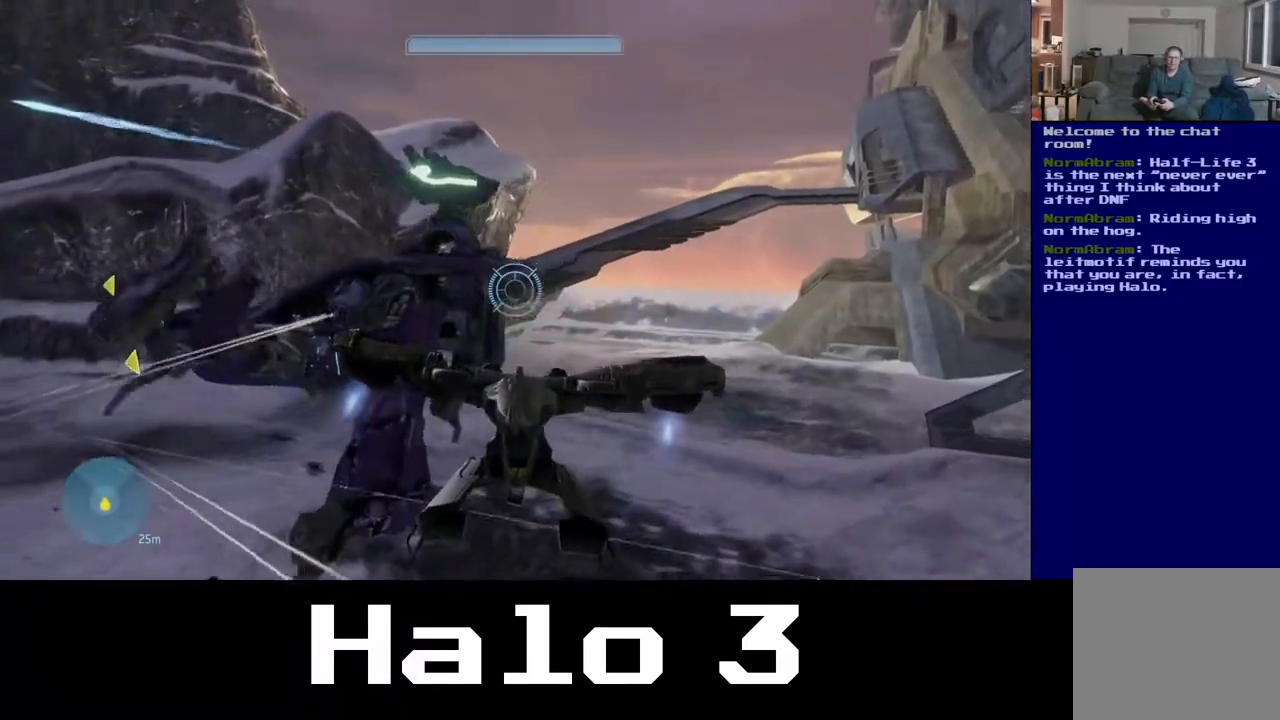
{"dt_ms": 500, "buttons": ["A", "R2"], "left_stick": "right", "right_stick": "center", "events": [[67, "right_stick", "center"], [200, "A", "down"], [267, "A", "up"], [317, "A", "down"]]}
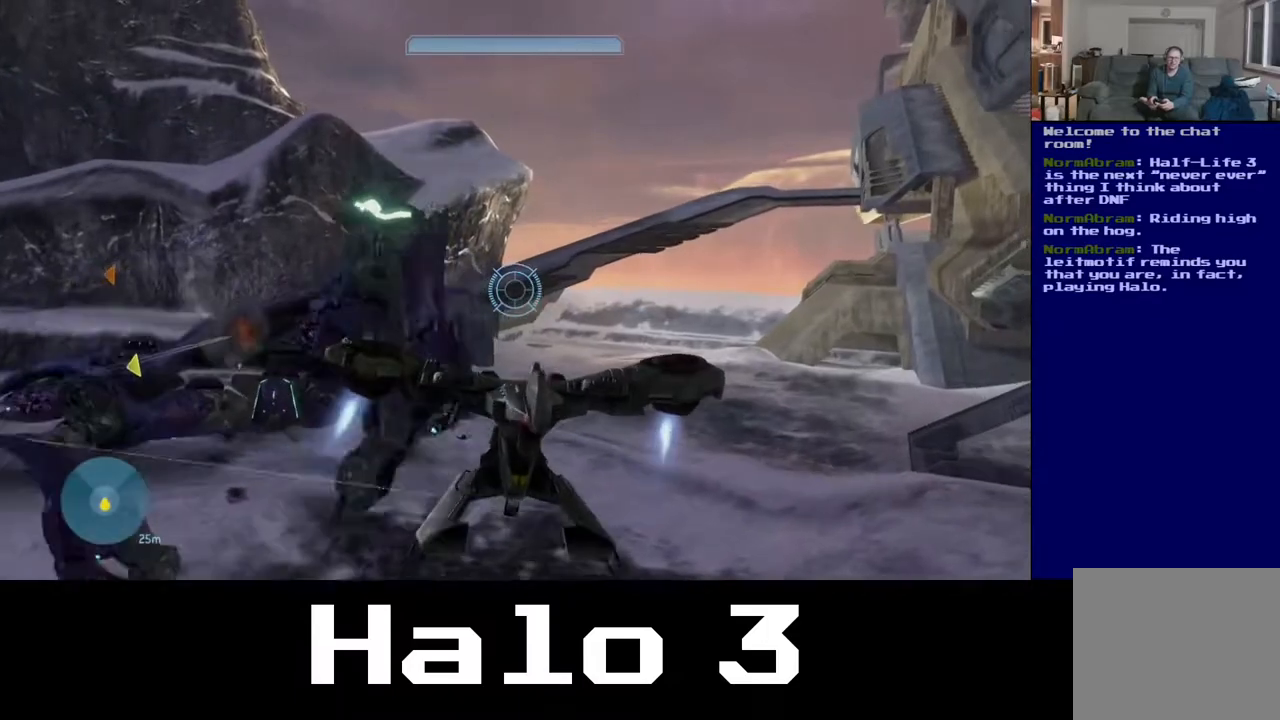
{"dt_ms": 500, "buttons": ["A", "R2"], "left_stick": "right", "right_stick": "center", "events": []}
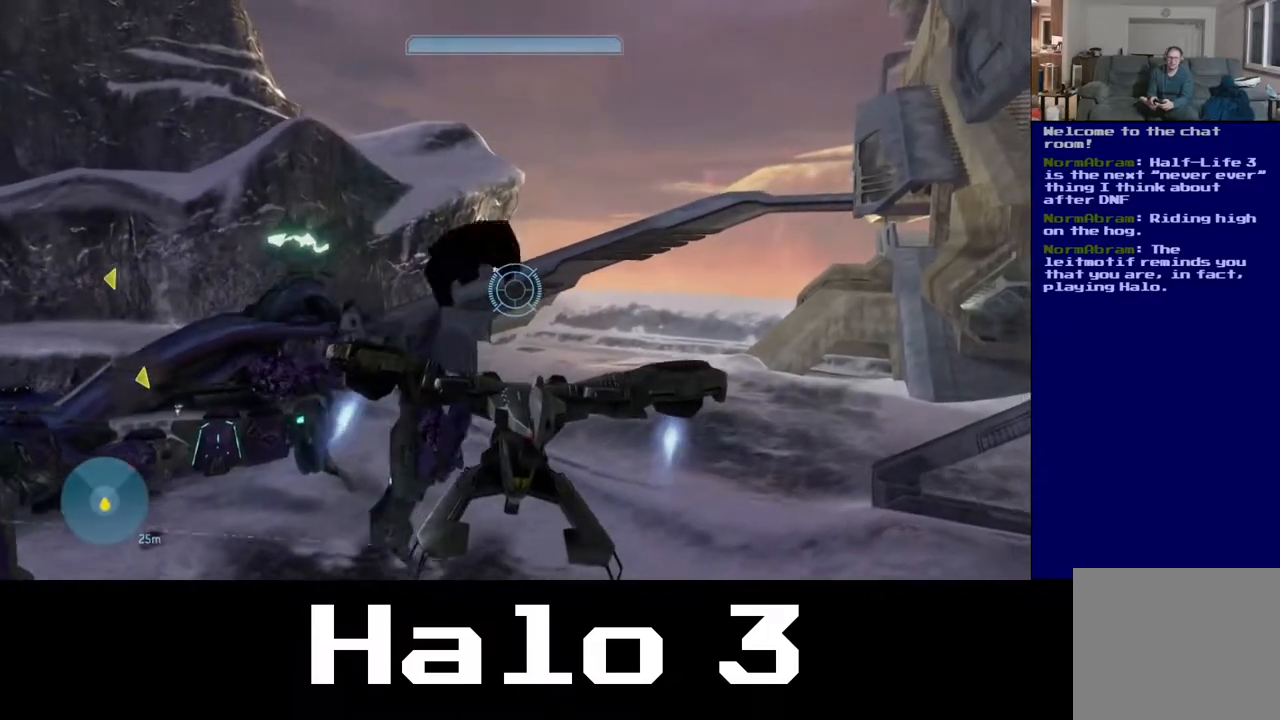
{"dt_ms": 500, "buttons": ["R2"], "left_stick": "right", "right_stick": "left", "events": [[50, "A", "up"], [167, "right_stick", "left"]]}
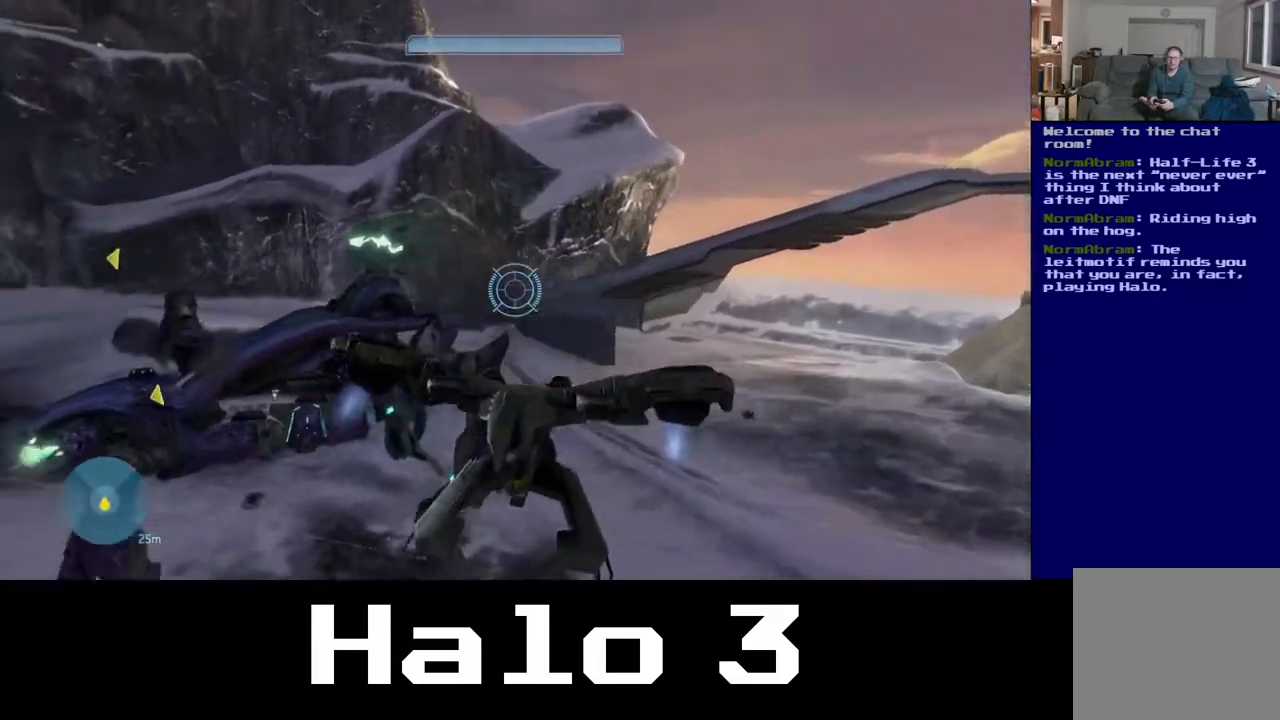
{"dt_ms": 500, "buttons": ["A", "R2"], "left_stick": "up-right", "right_stick": "center", "events": [[117, "right_stick", "center"], [183, "A", "down"], [300, "left_stick", "up-right"]]}
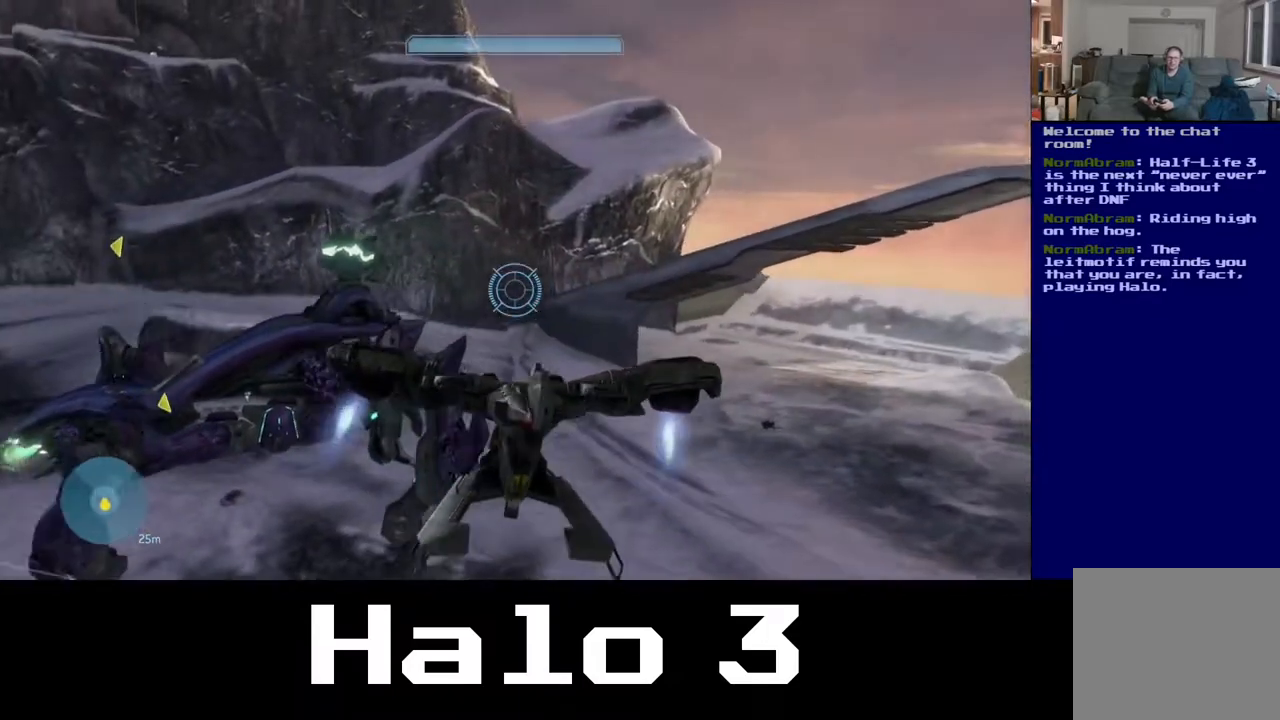
{"dt_ms": 500, "buttons": ["R2"], "left_stick": "up-right", "right_stick": "left", "events": [[67, "A", "up"], [450, "right_stick", "left"]]}
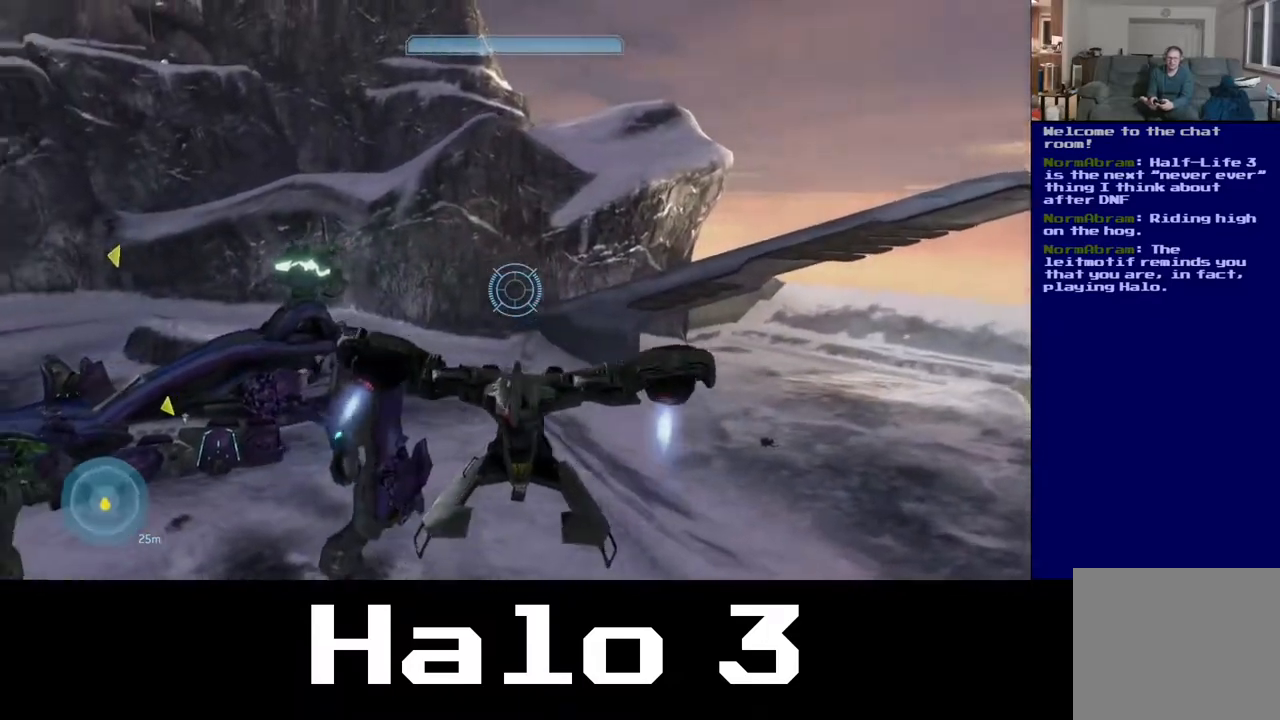
{"dt_ms": 500, "buttons": ["R2"], "left_stick": "up-right", "right_stick": "left", "events": []}
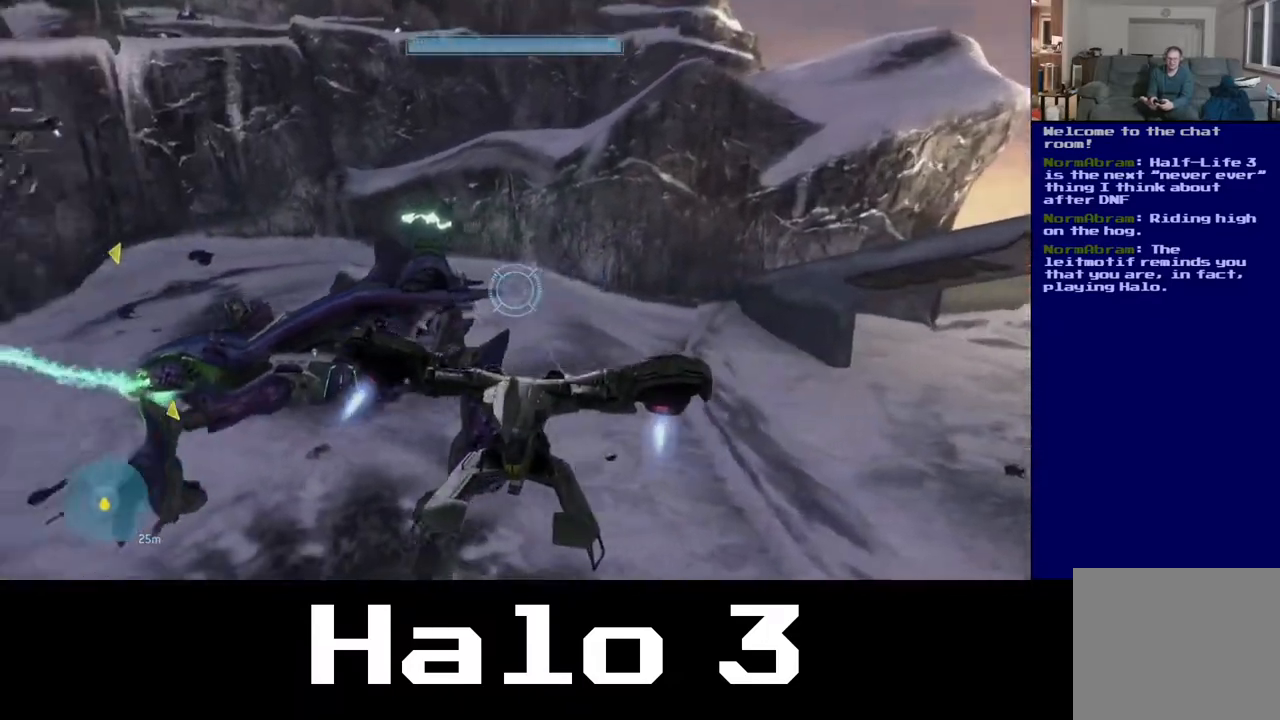
{"dt_ms": 500, "buttons": ["A", "R2"], "left_stick": "up-right", "right_stick": "center", "events": [[150, "right_stick", "center"], [300, "A", "down"]]}
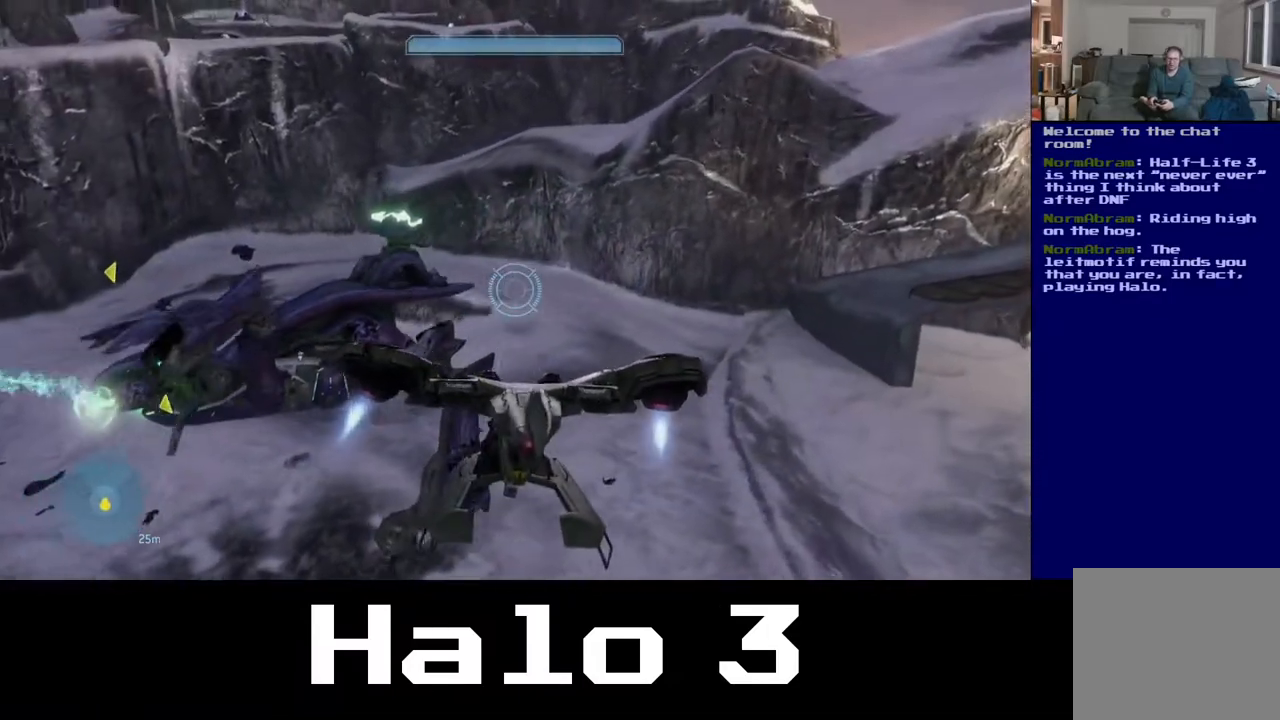
{"dt_ms": 500, "buttons": ["R2"], "left_stick": "up", "right_stick": "center", "events": [[417, "A", "up"], [450, "left_stick", "up"]]}
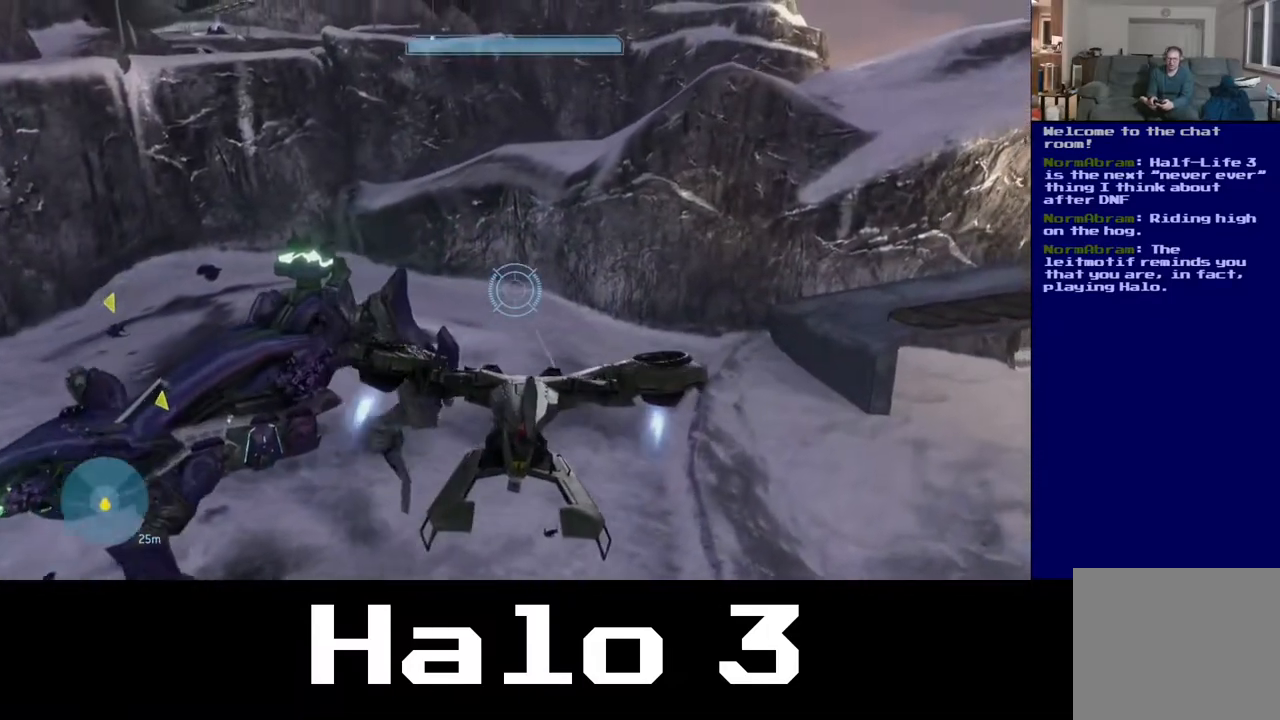
{"dt_ms": 500, "buttons": ["R2"], "left_stick": "up", "right_stick": "left", "events": [[17, "A", "down"], [233, "A", "up"], [350, "right_stick", "left"]]}
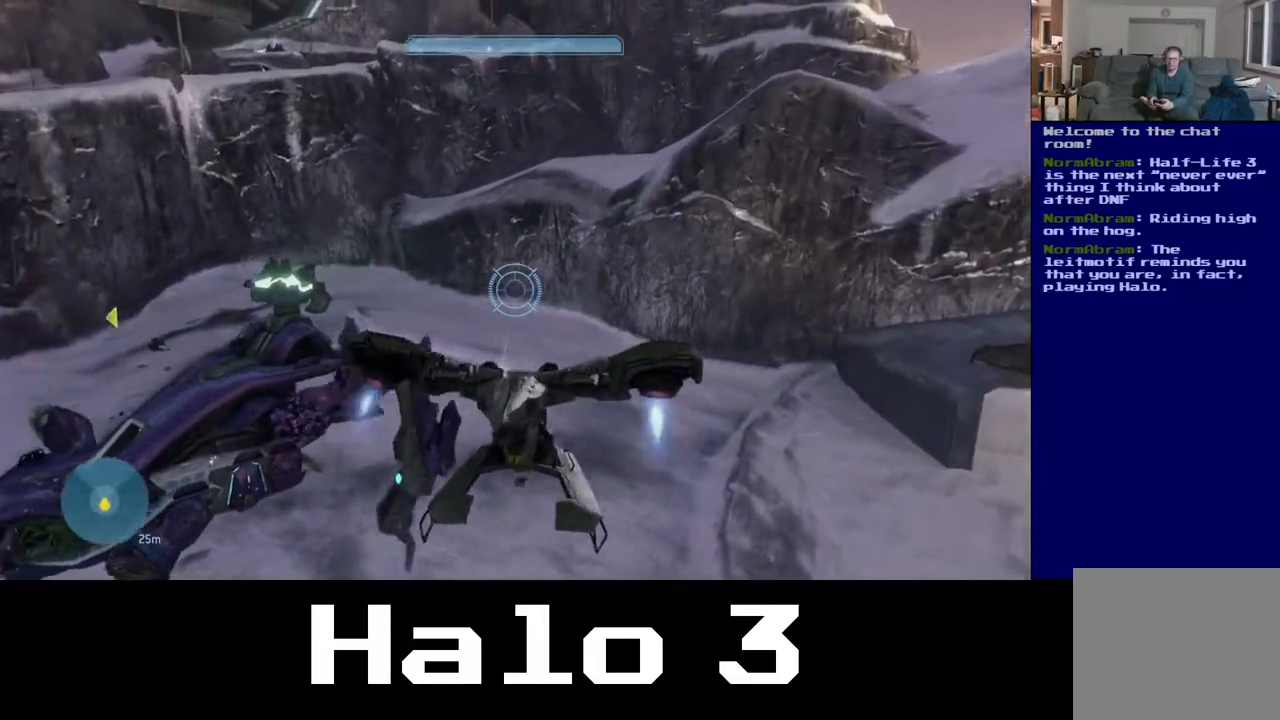
{"dt_ms": 500, "buttons": ["R2"], "left_stick": "up-right", "right_stick": "left", "events": [[17, "left_stick", "up-right"]]}
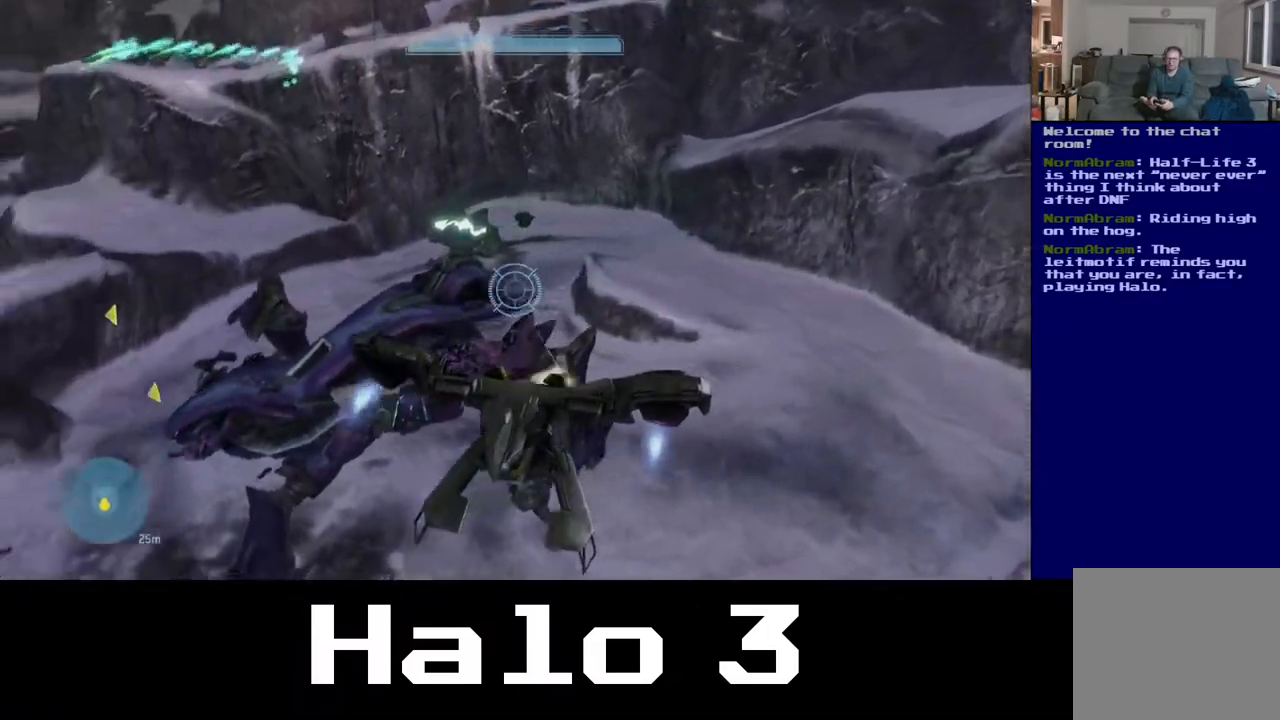
{"dt_ms": 500, "buttons": ["R2"], "left_stick": "up-right", "right_stick": "center", "events": [[283, "right_stick", "center"]]}
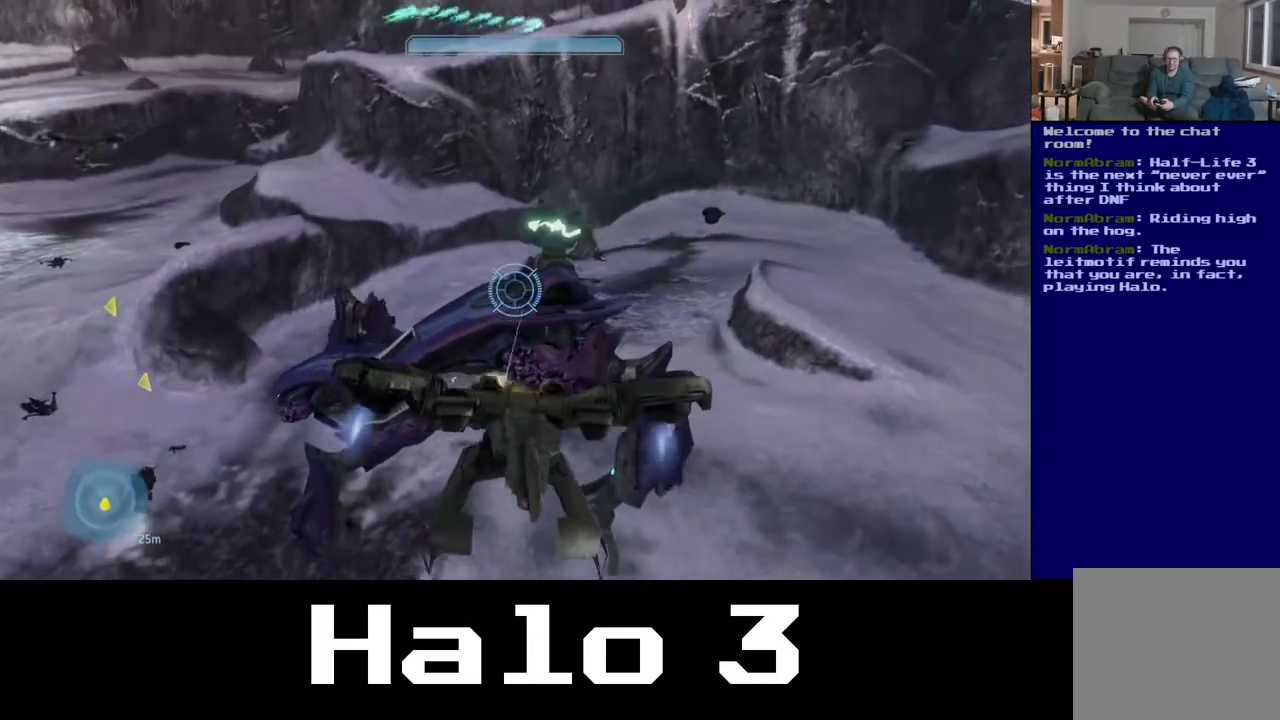
{"dt_ms": 500, "buttons": ["R2"], "left_stick": "up-right", "right_stick": "down-left", "events": [[83, "right_stick", "down-left"]]}
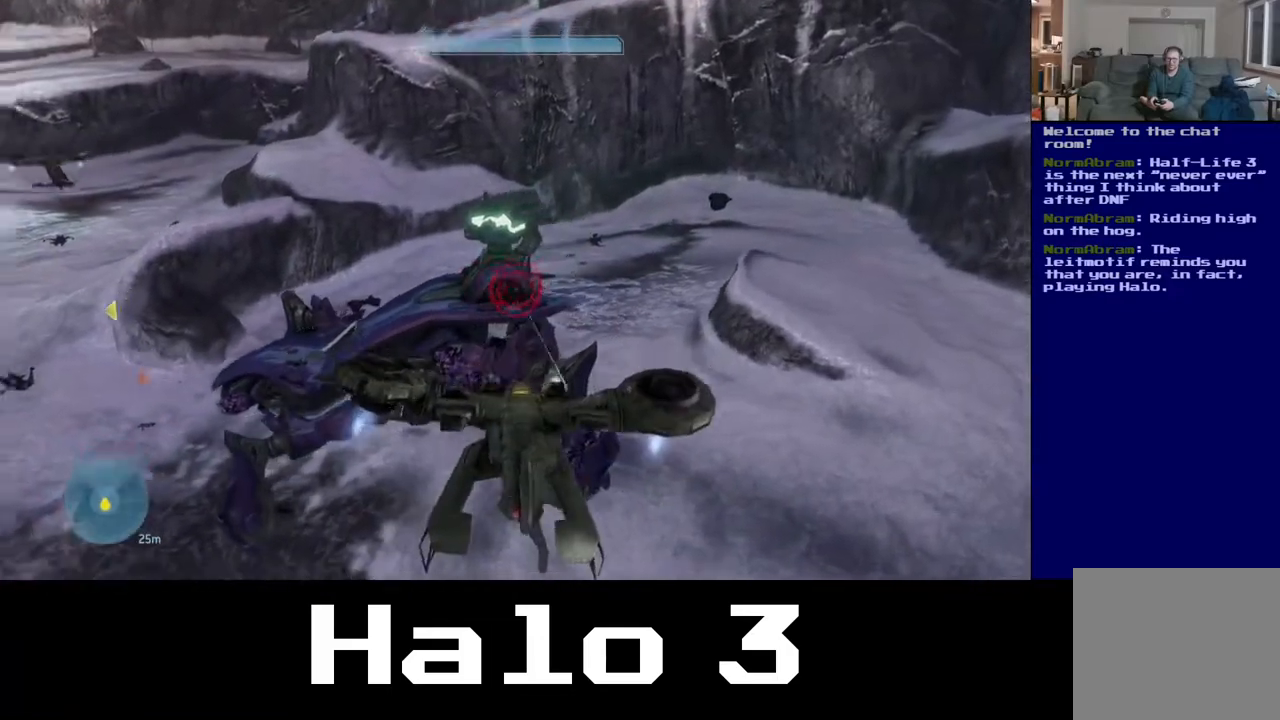
{"dt_ms": 500, "buttons": ["R2"], "left_stick": "up-right", "right_stick": "left", "events": [[267, "right_stick", "center"], [367, "right_stick", "left"]]}
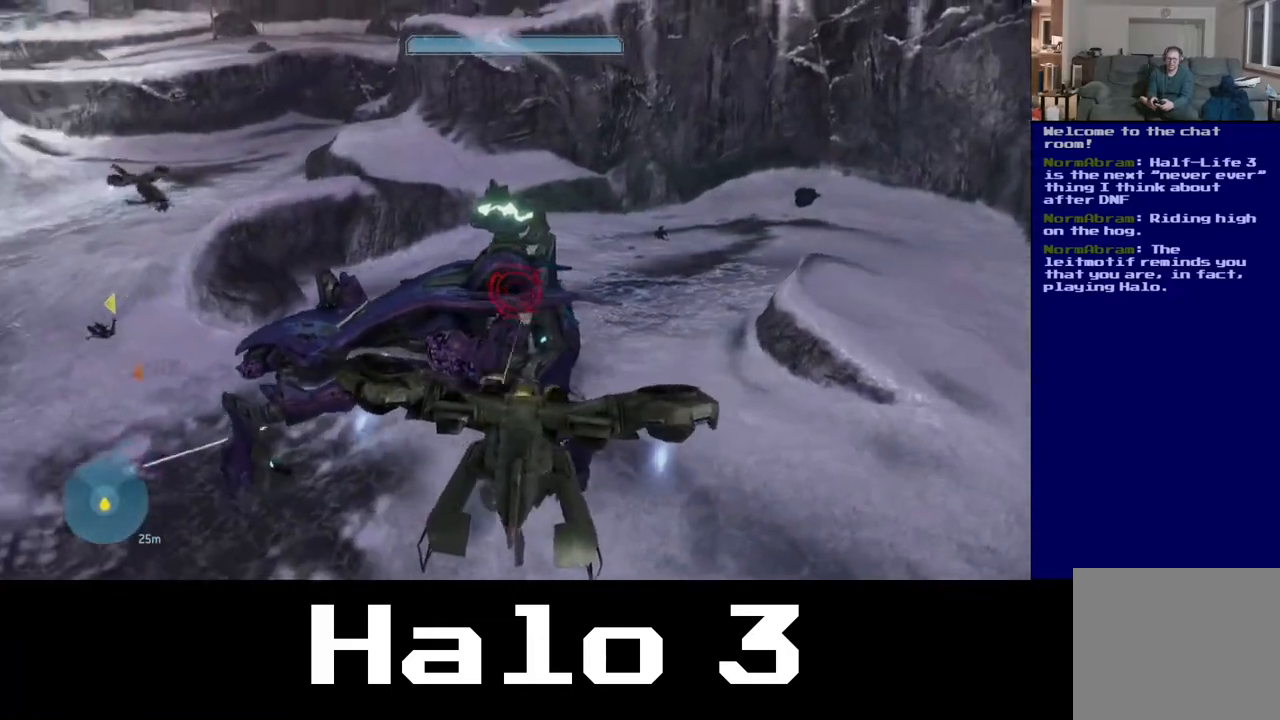
{"dt_ms": 500, "buttons": ["R2"], "left_stick": "up-right", "right_stick": "left", "events": [[100, "right_stick", "center"], [217, "right_stick", "left"]]}
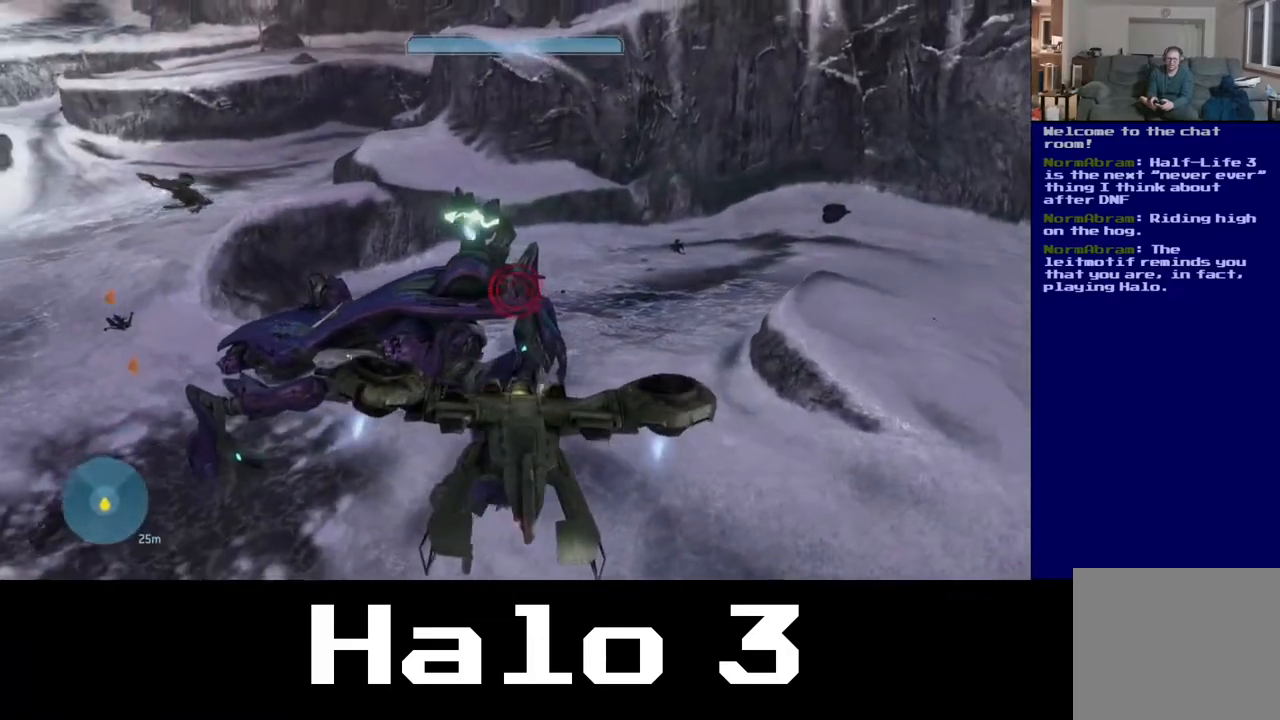
{"dt_ms": 500, "buttons": ["R2"], "left_stick": "up-right", "right_stick": "center", "events": [[17, "right_stick", "down-left"], [383, "right_stick", "center"]]}
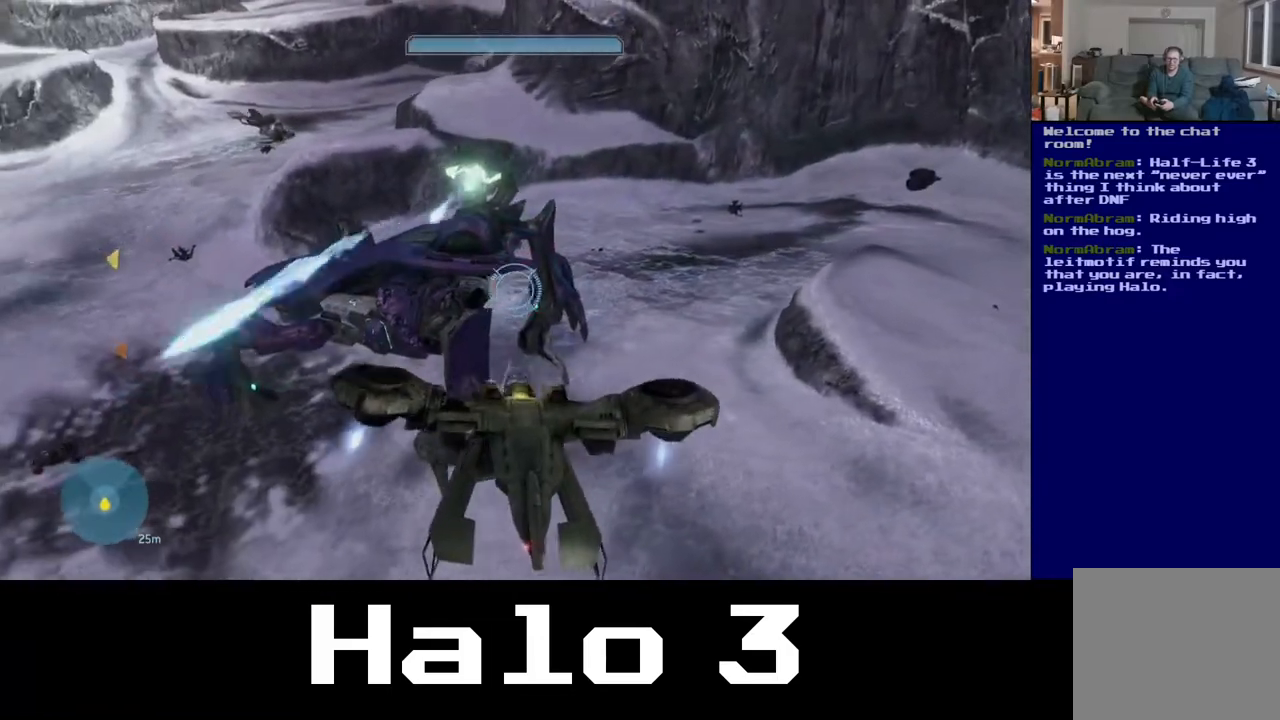
{"dt_ms": 500, "buttons": ["R2"], "left_stick": "up-right", "right_stick": "left", "events": [[67, "right_stick", "left"]]}
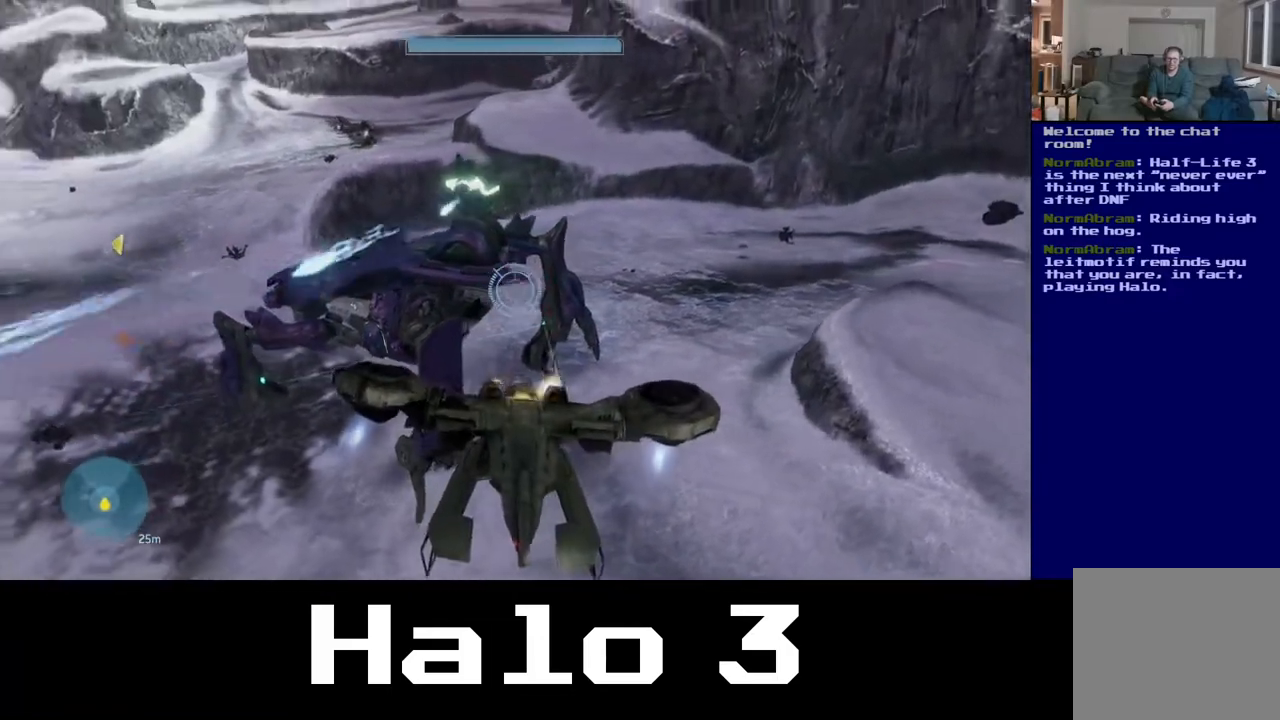
{"dt_ms": 500, "buttons": ["R2"], "left_stick": "up-right", "right_stick": "left", "events": [[200, "right_stick", "center"], [300, "right_stick", "left"]]}
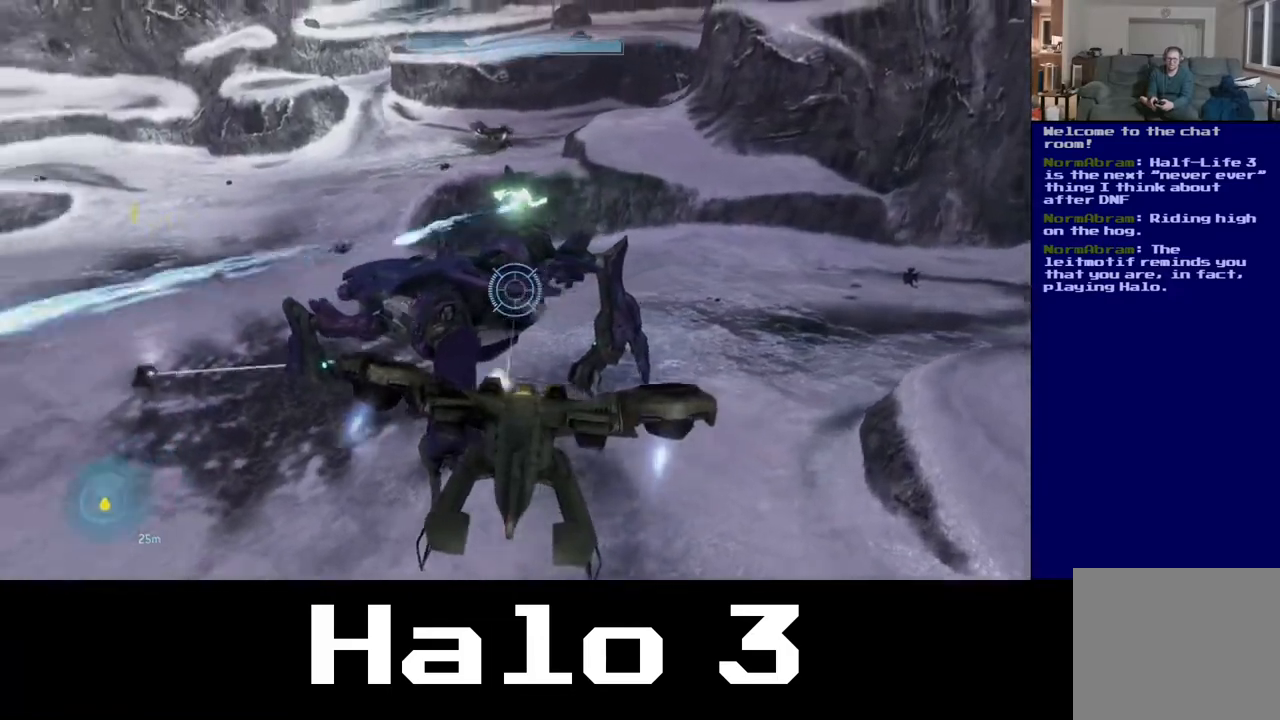
{"dt_ms": 500, "buttons": ["R2"], "left_stick": "right", "right_stick": "left", "events": [[150, "left_stick", "right"], [217, "right_stick", "center"], [400, "right_stick", "left"]]}
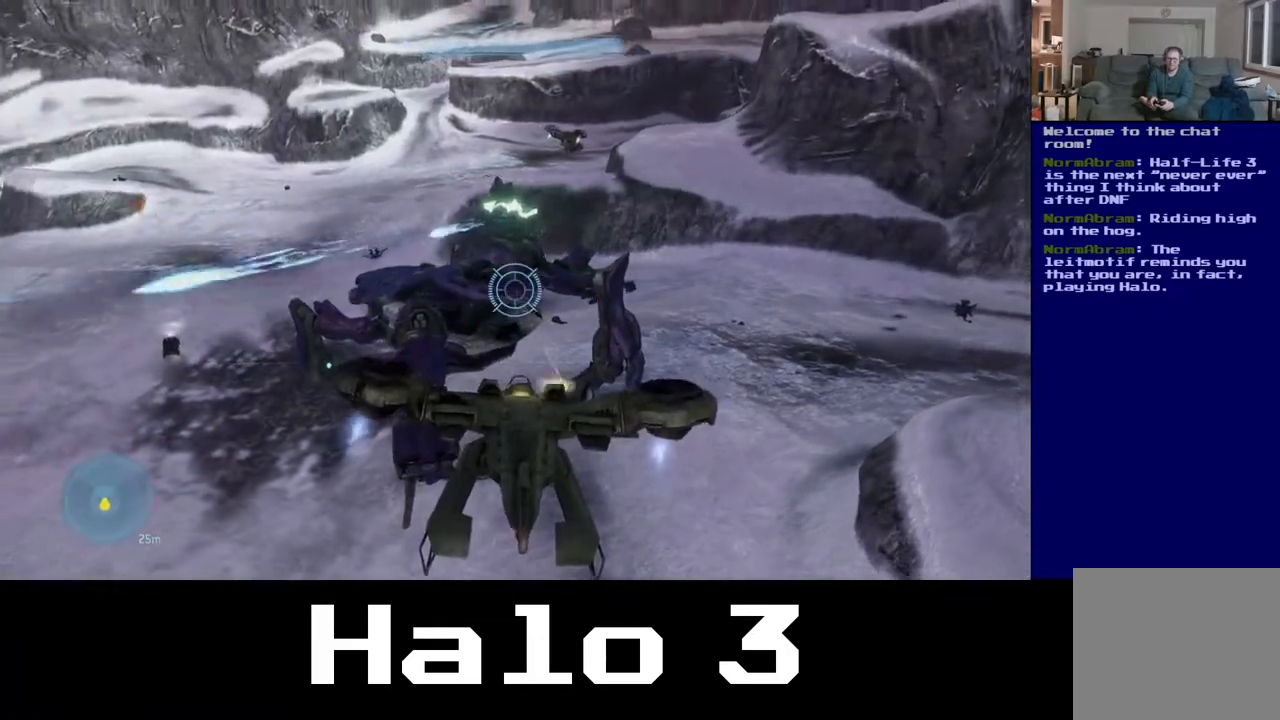
{"dt_ms": 500, "buttons": ["R2"], "left_stick": "up-right", "right_stick": "down-left", "events": [[100, "right_stick", "center"], [217, "right_stick", "down-left"], [450, "left_stick", "up-right"]]}
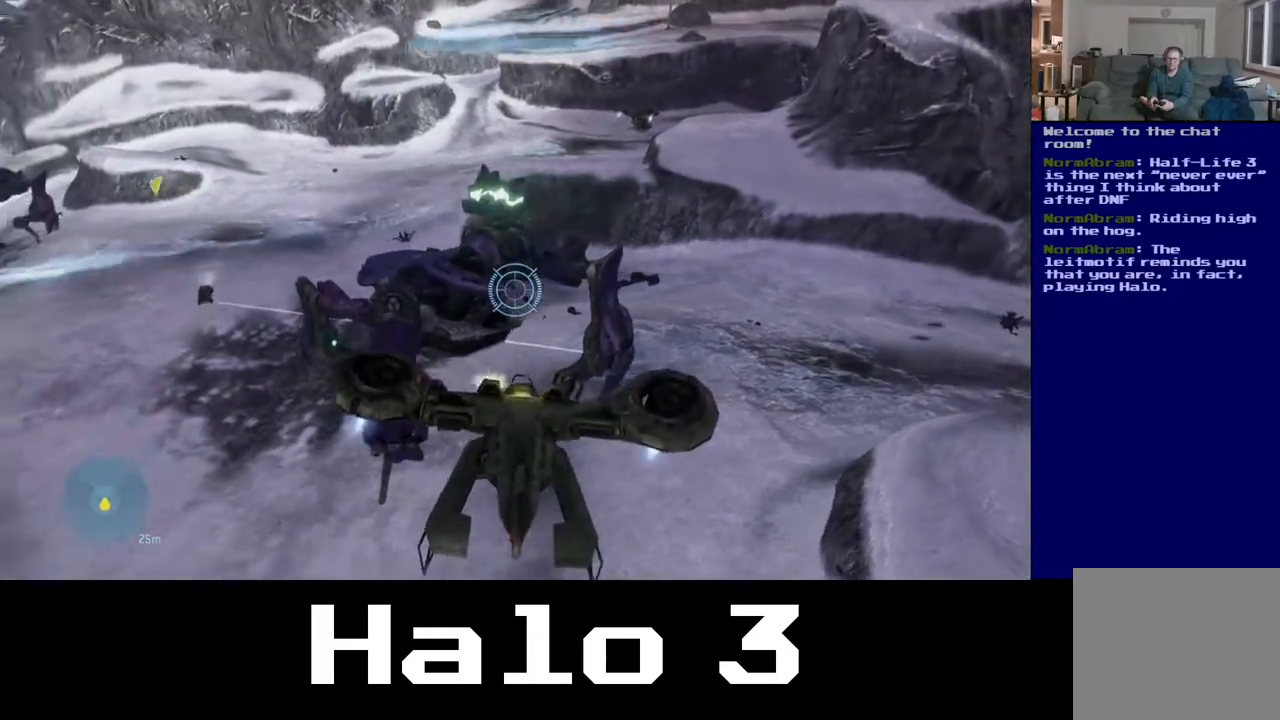
{"dt_ms": 500, "buttons": ["R2"], "left_stick": "up-right", "right_stick": "left", "events": [[317, "right_stick", "center"], [500, "right_stick", "left"]]}